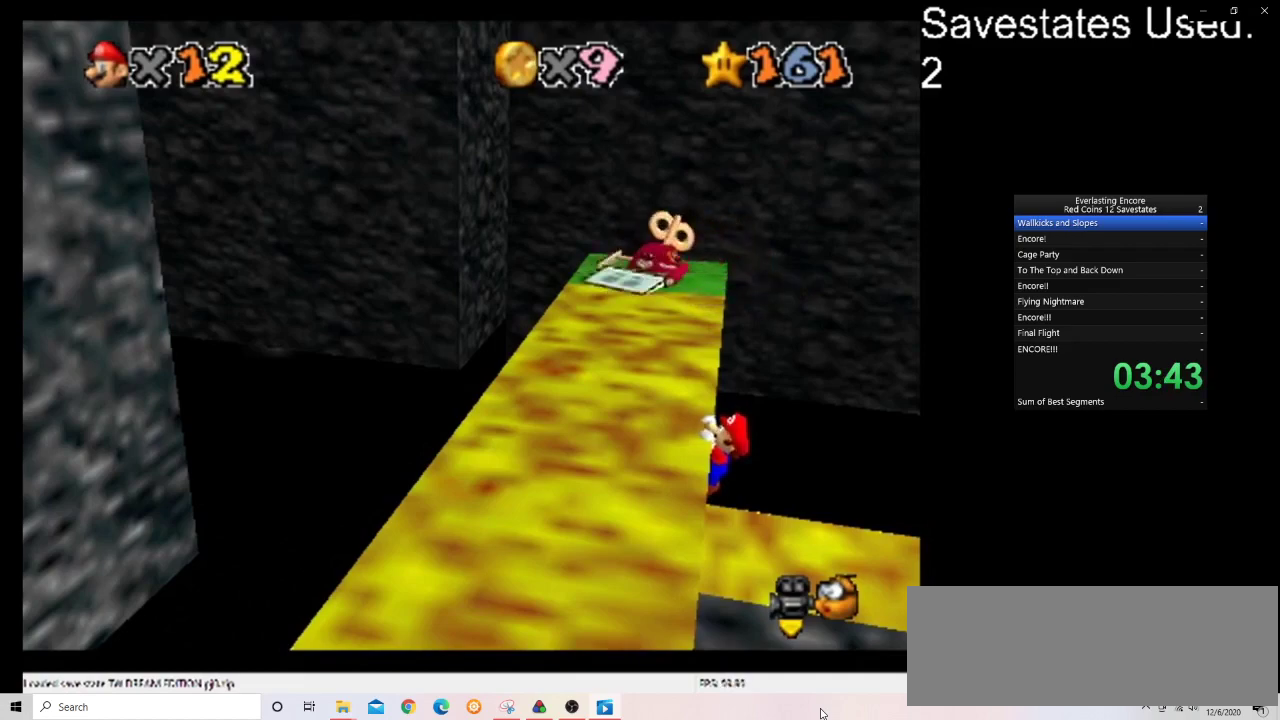
Gameplay with a controller (Nintendo layout); each line is a JSON object with the inputs held at the frame after it (dt_ms = milliseconds from this image to that frame). "events" lists button and stick changes between this image and that frame as [ms after this image, input, new state], when the widget could be followed in between. Not read: B L3 R3.
{"dt_ms": 500, "buttons": [], "left_stick": "left", "events": [[333, "left_stick", "left"]]}
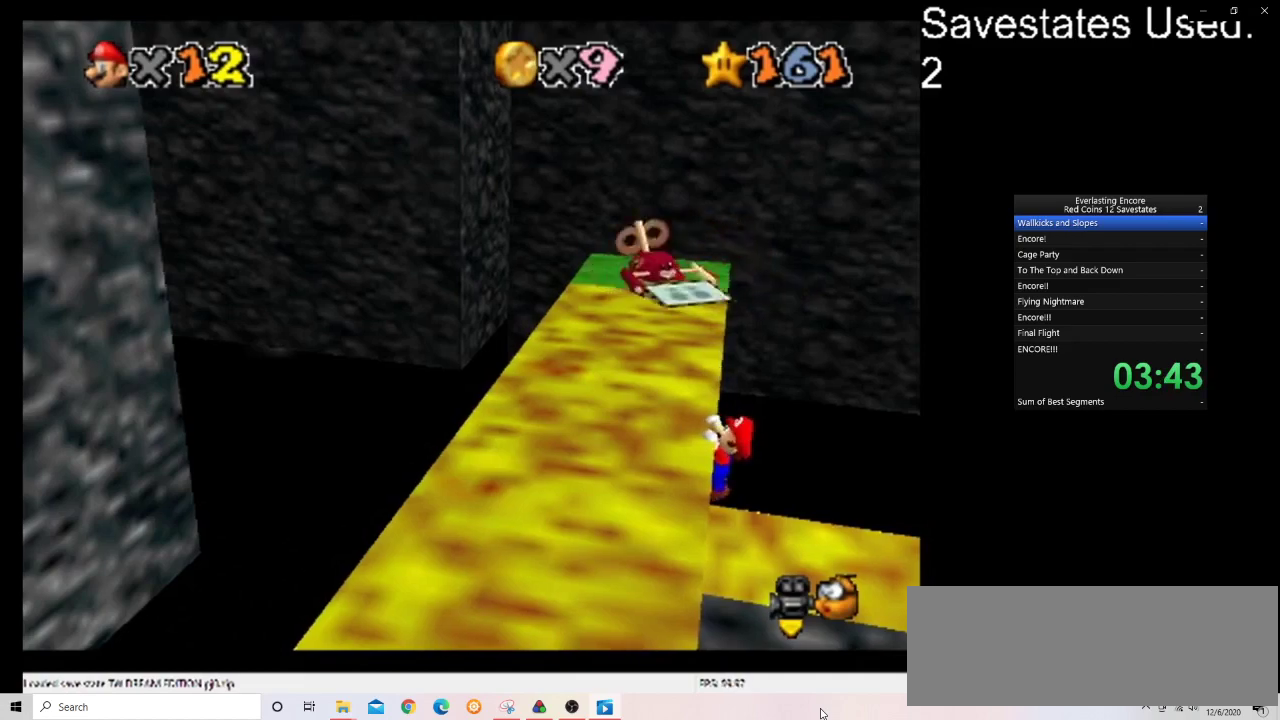
{"dt_ms": 300, "buttons": [], "left_stick": "left", "events": []}
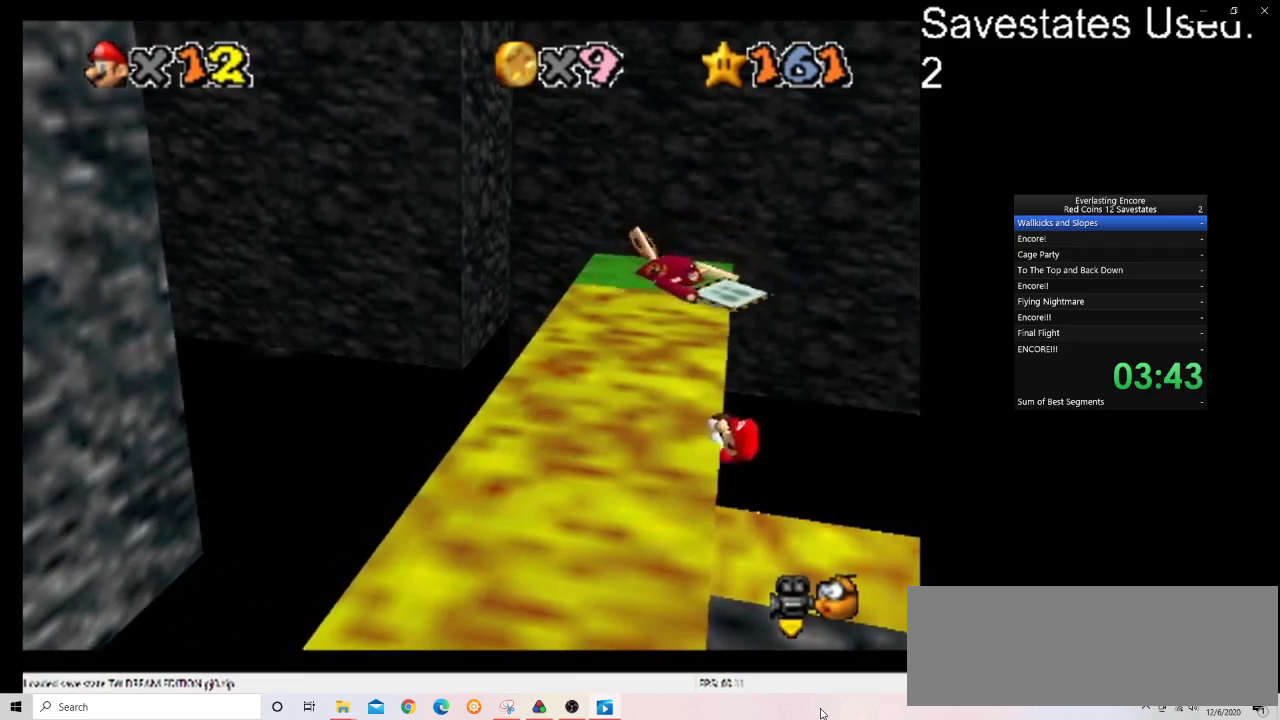
{"dt_ms": 700, "buttons": ["A"], "left_stick": "up-right", "events": [[33, "left_stick", "center"], [533, "A", "down"], [567, "left_stick", "up-right"]]}
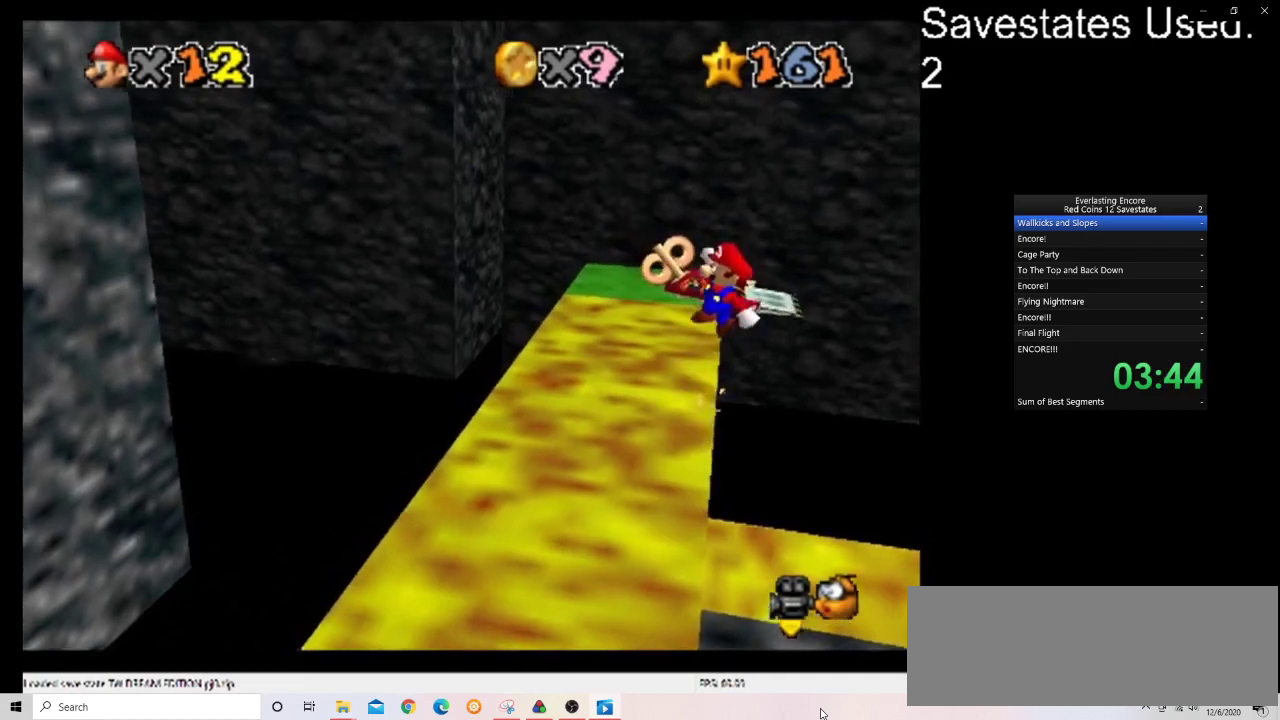
{"dt_ms": 300, "buttons": ["A"], "left_stick": "up", "events": [[167, "left_stick", "up"]]}
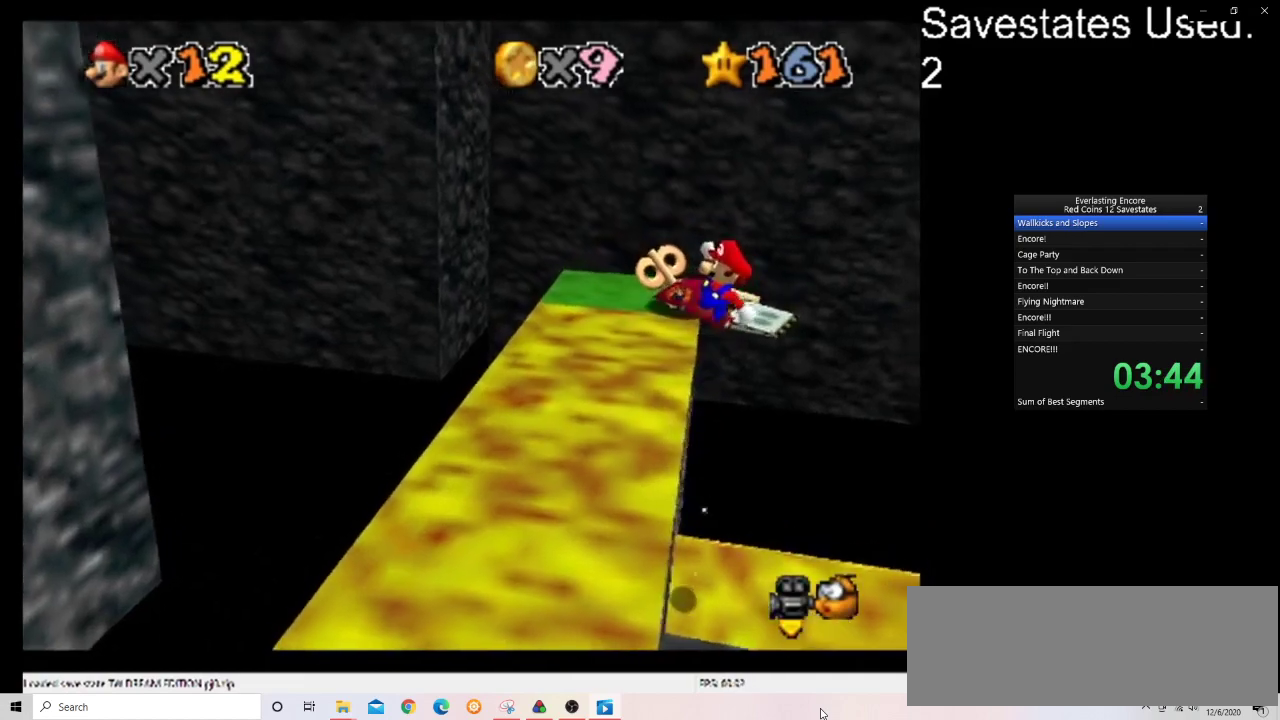
{"dt_ms": 700, "buttons": [], "left_stick": "up-left", "events": [[167, "left_stick", "up-left"], [500, "A", "up"]]}
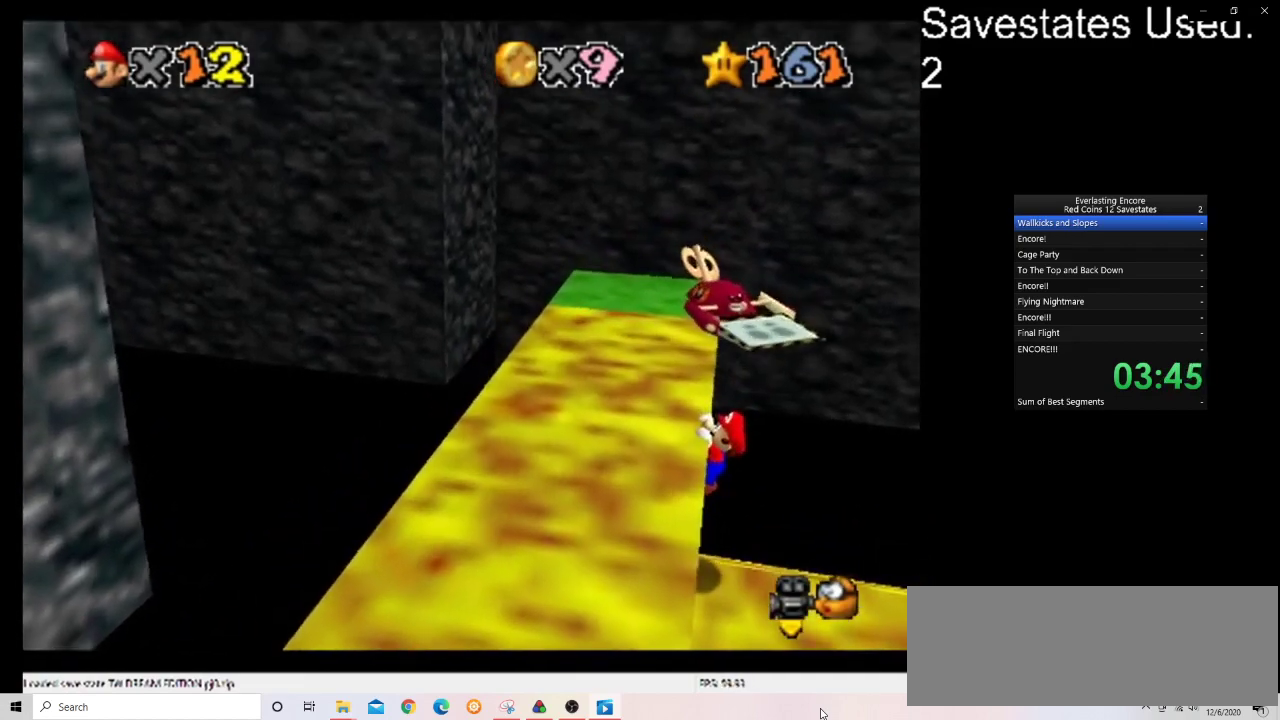
{"dt_ms": 400, "buttons": [], "left_stick": "up-left", "events": []}
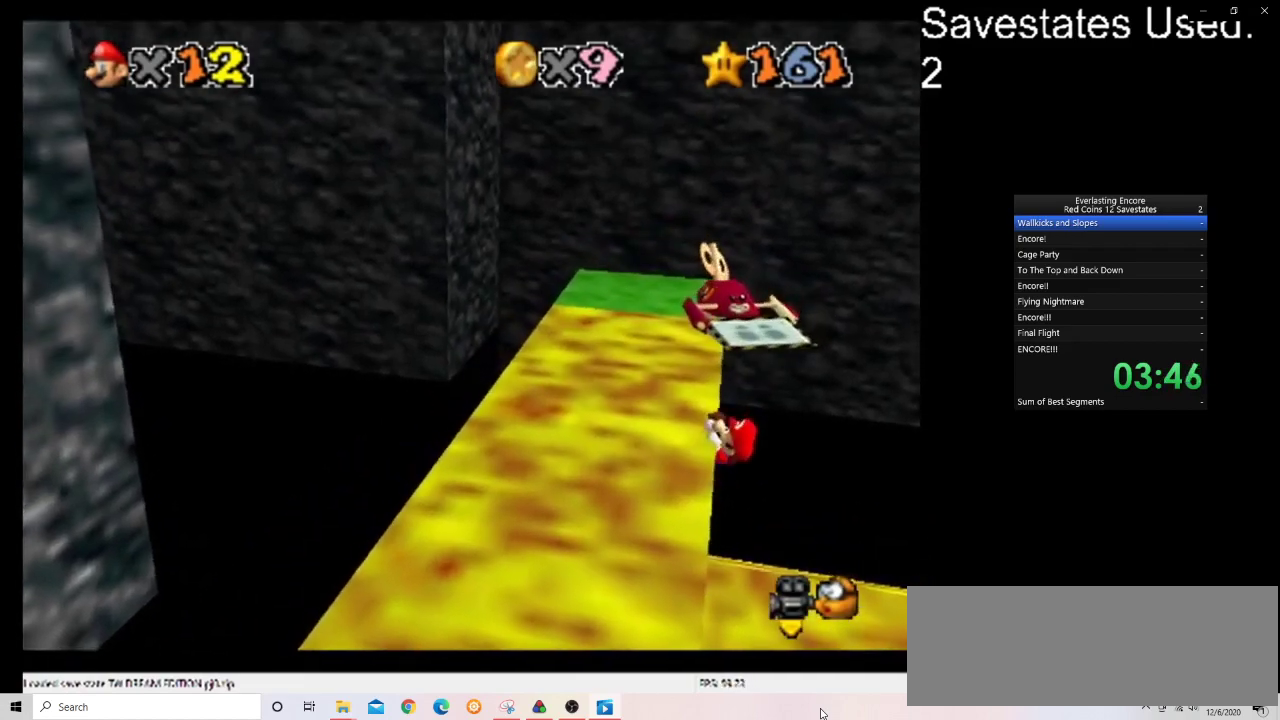
{"dt_ms": 600, "buttons": ["A"], "left_stick": "center", "events": [[133, "left_stick", "center"], [600, "A", "down"]]}
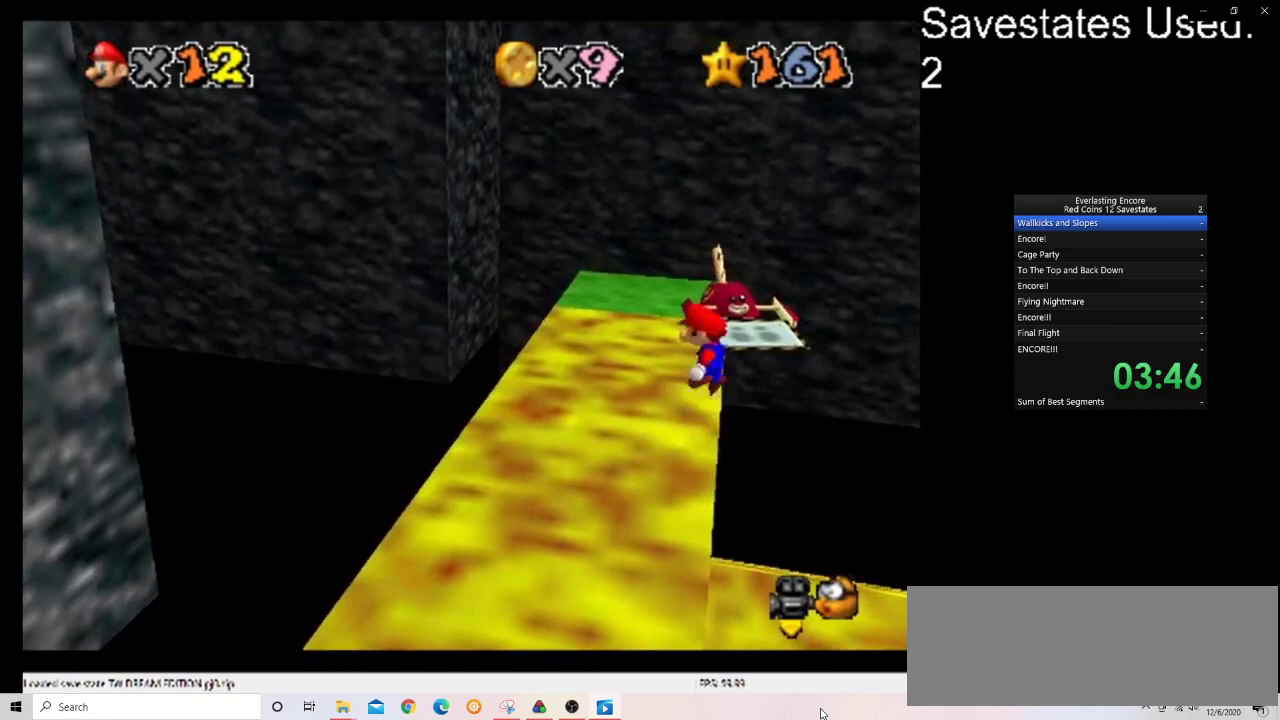
{"dt_ms": 400, "buttons": ["A"], "left_stick": "up", "events": [[33, "left_stick", "up-right"], [300, "left_stick", "up"]]}
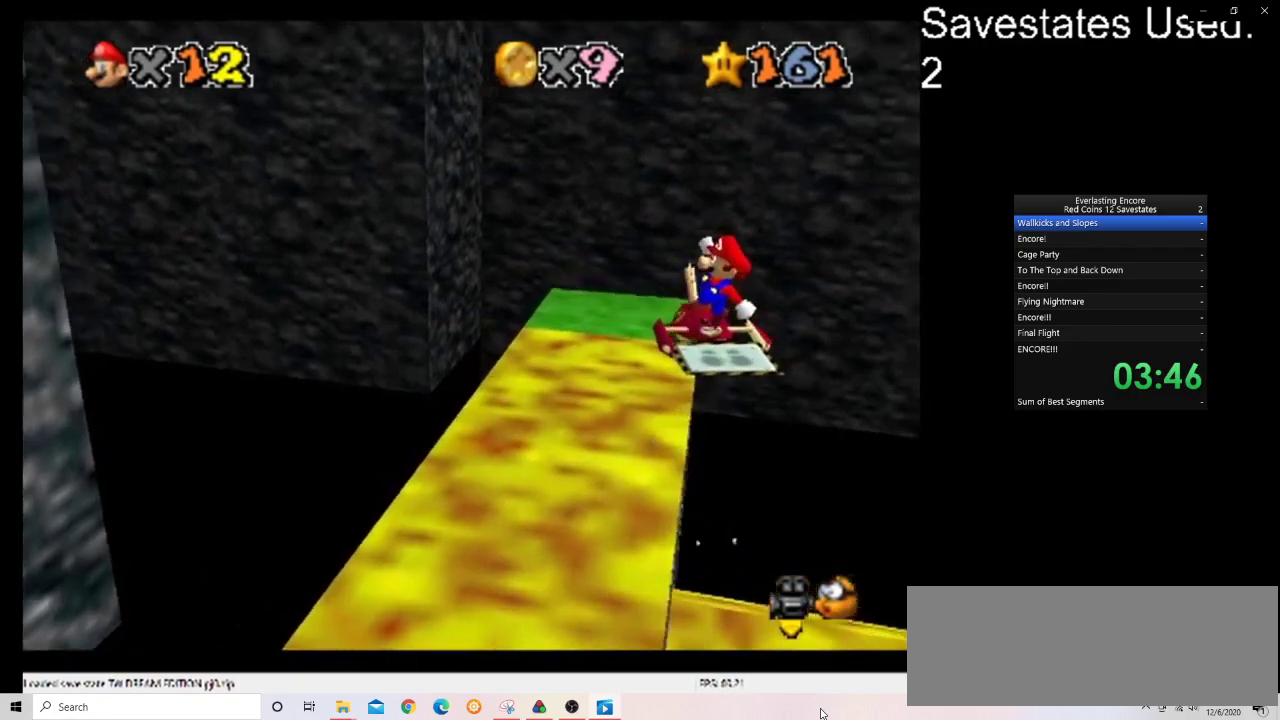
{"dt_ms": 600, "buttons": [], "left_stick": "up-left", "events": [[233, "left_stick", "up-left"], [600, "A", "up"]]}
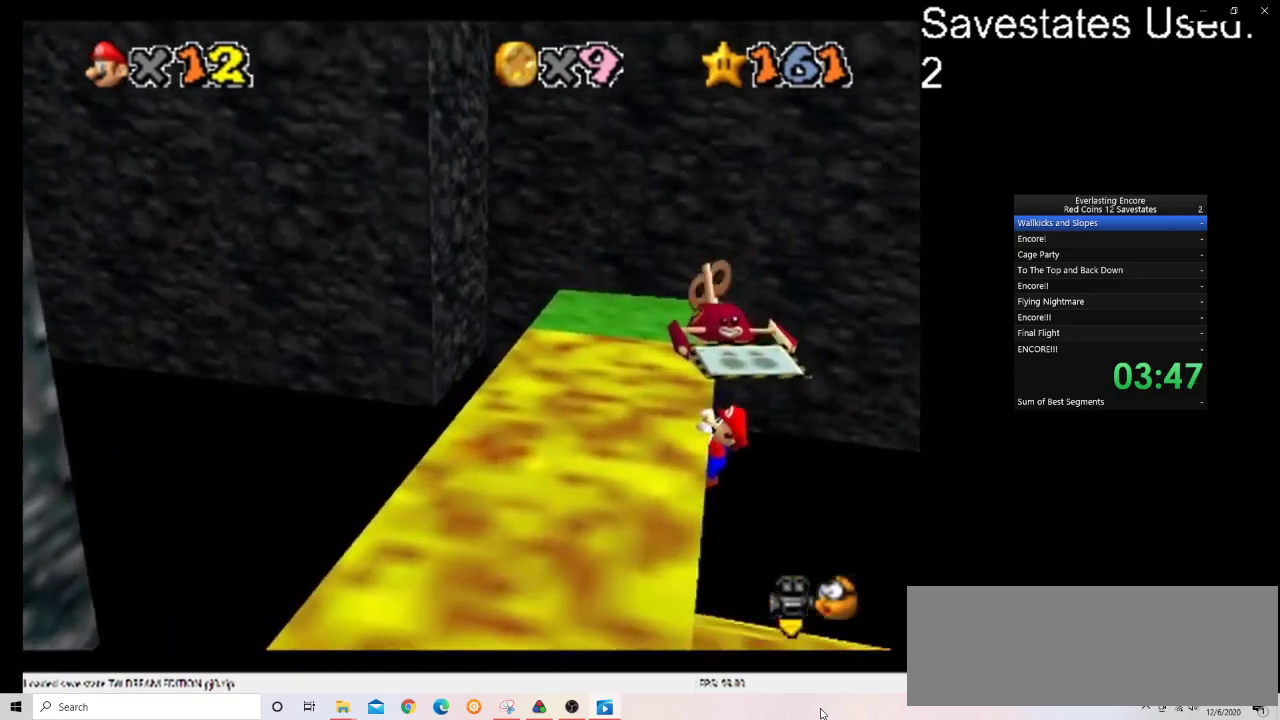
{"dt_ms": 500, "buttons": [], "left_stick": "up-left", "events": []}
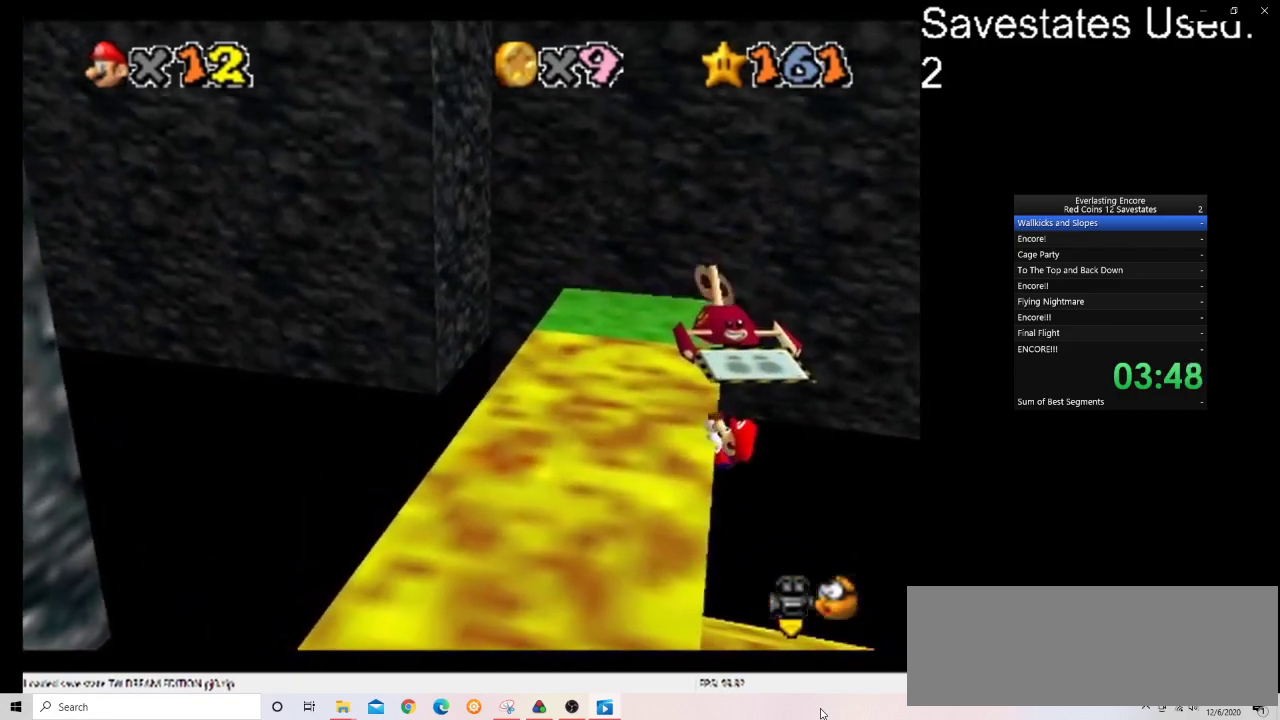
{"dt_ms": 500, "buttons": [], "left_stick": "center", "events": [[67, "left_stick", "right"], [133, "left_stick", "center"]]}
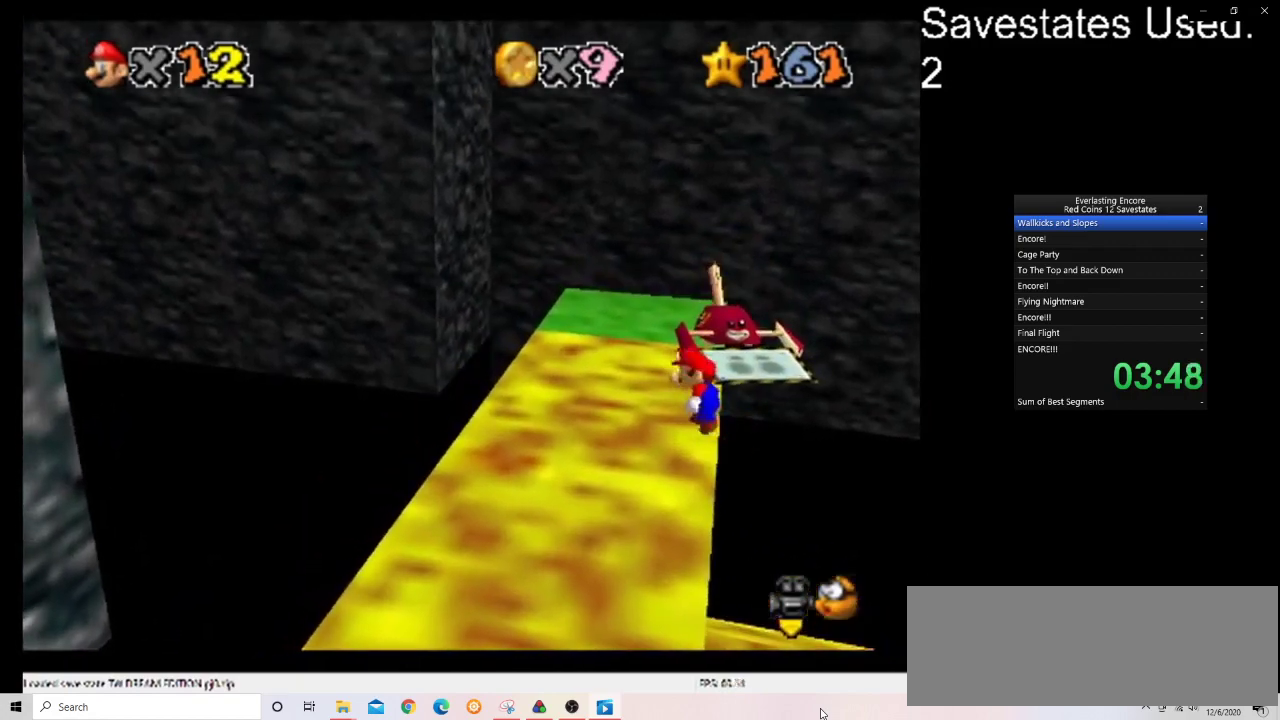
{"dt_ms": 600, "buttons": [], "left_stick": "up-left", "events": [[133, "A", "down"], [200, "left_stick", "up-right"], [233, "A", "up"], [433, "left_stick", "up"], [500, "left_stick", "up-left"]]}
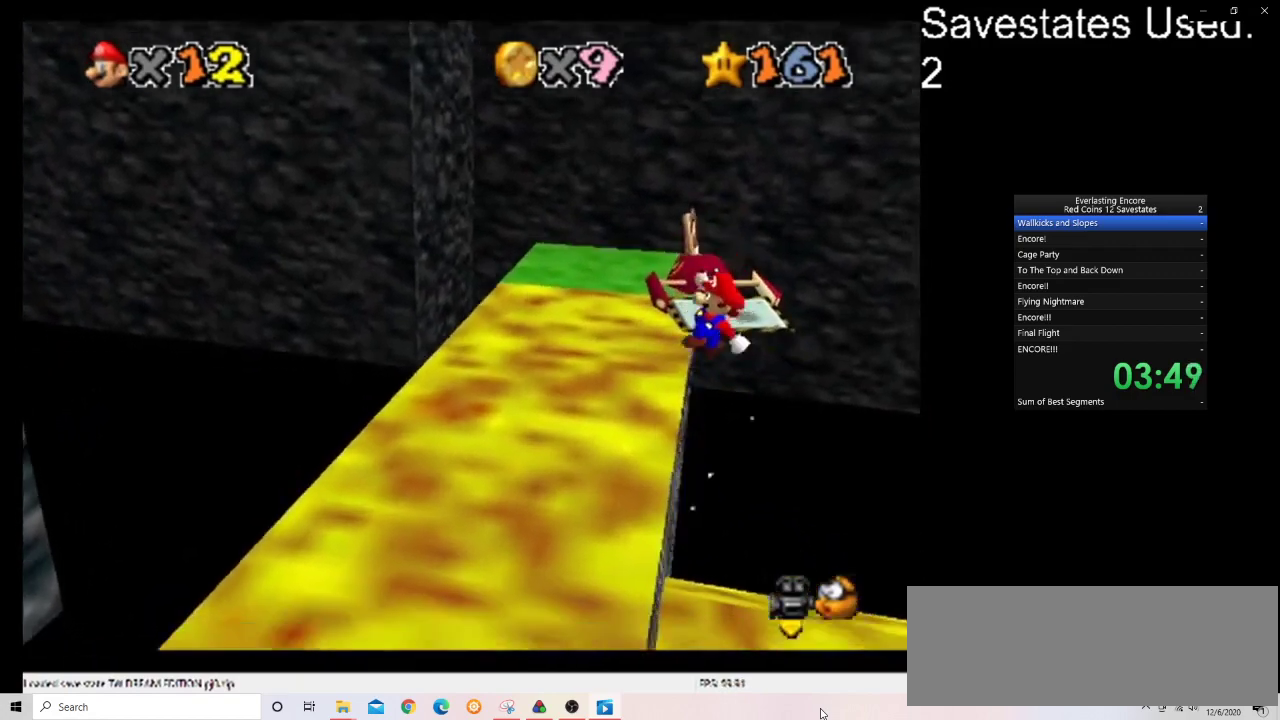
{"dt_ms": 400, "buttons": [], "left_stick": "up-left", "events": []}
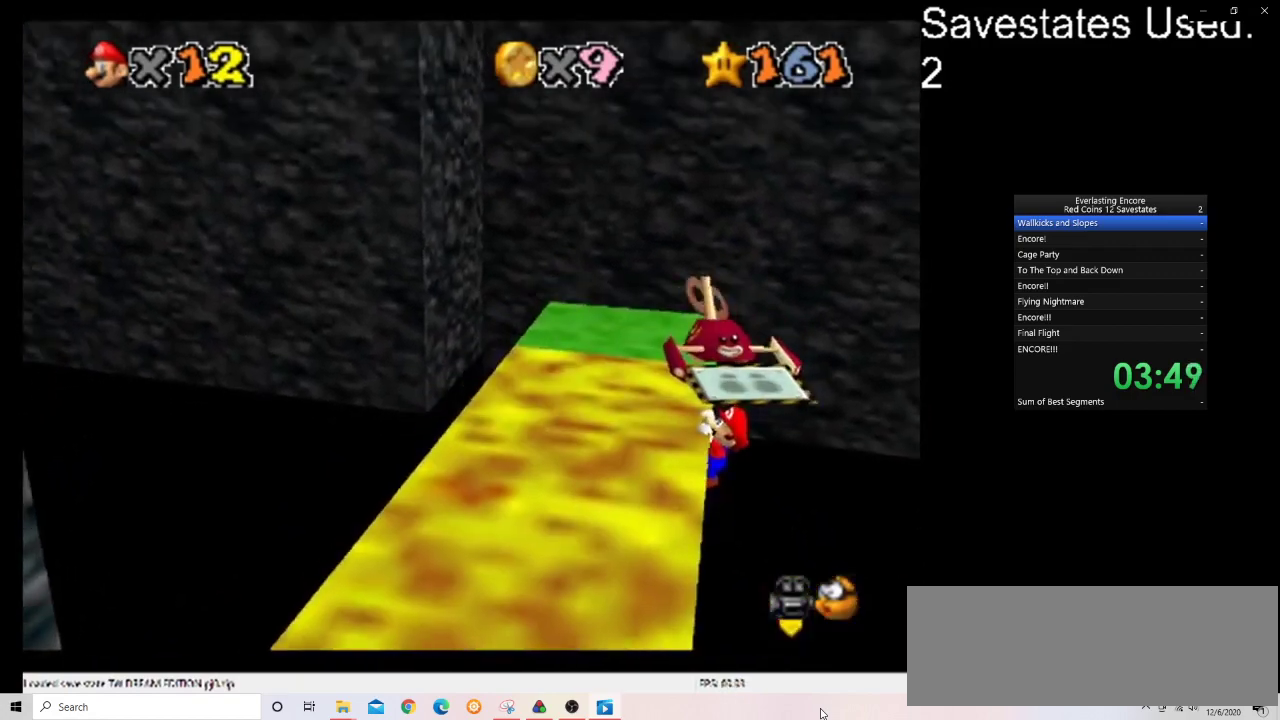
{"dt_ms": 500, "buttons": [], "left_stick": "up-left", "events": []}
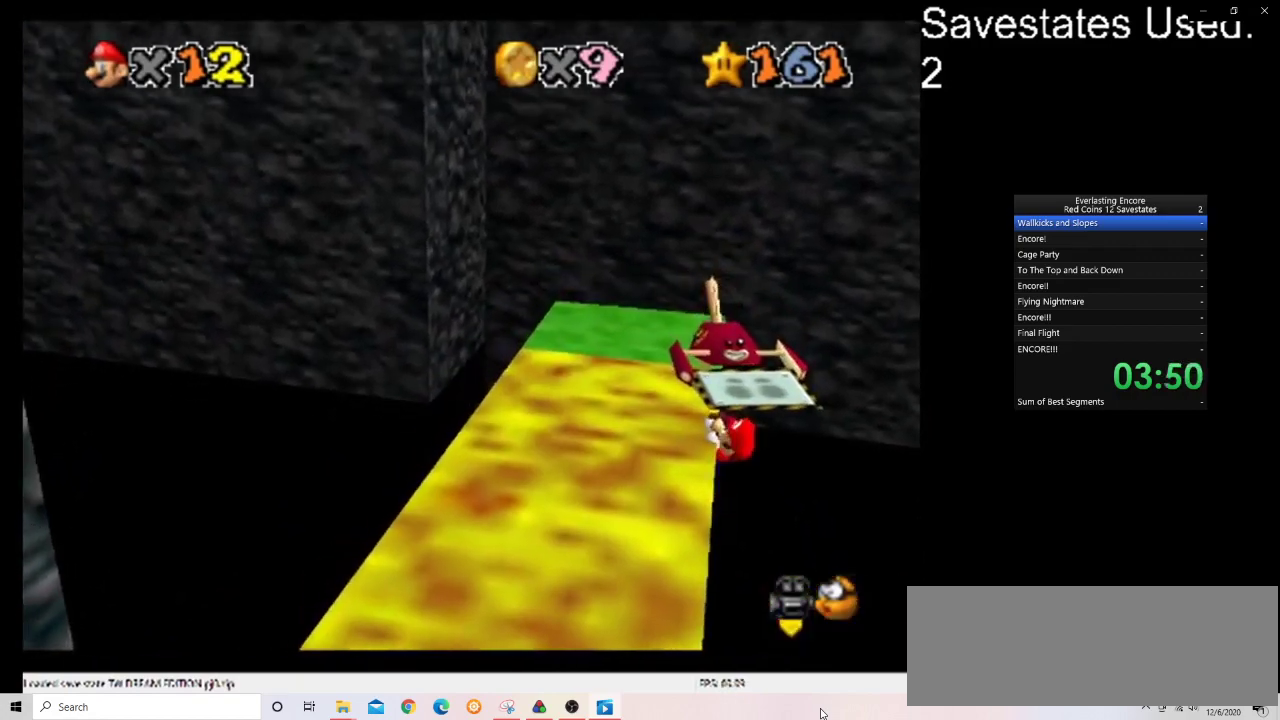
{"dt_ms": 600, "buttons": ["A"], "left_stick": "up", "events": [[67, "left_stick", "center"], [533, "A", "down"], [567, "left_stick", "up"]]}
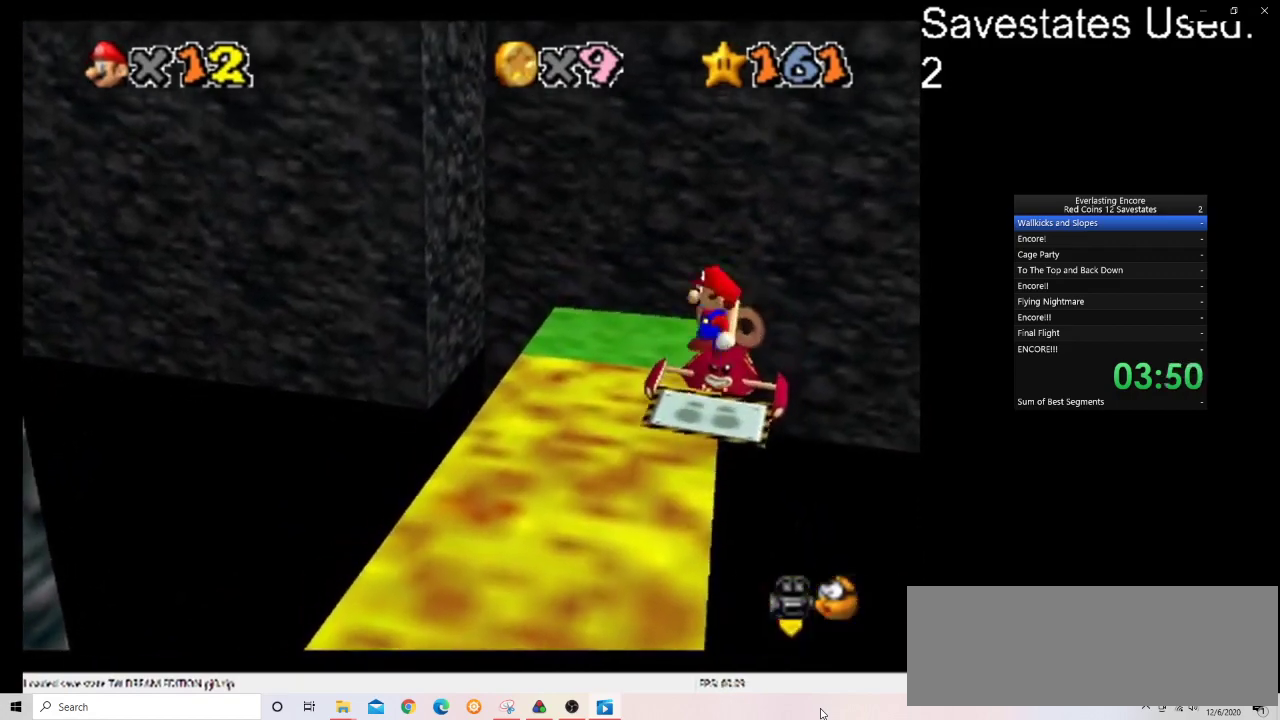
{"dt_ms": 400, "buttons": ["A"], "left_stick": "up", "events": []}
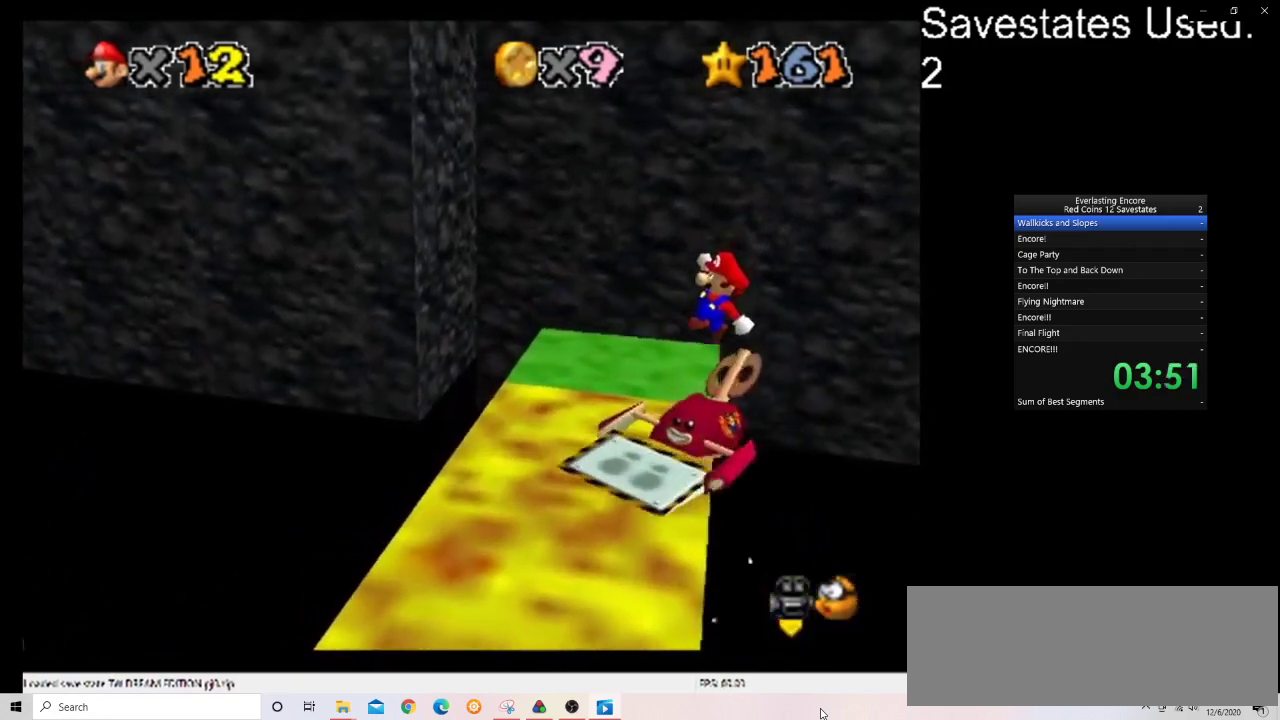
{"dt_ms": 500, "buttons": ["C_DOWN", "C_RIGHT"], "left_stick": "up", "events": [[233, "A", "up"], [400, "C_DOWN", "down"], [400, "C_RIGHT", "down"]]}
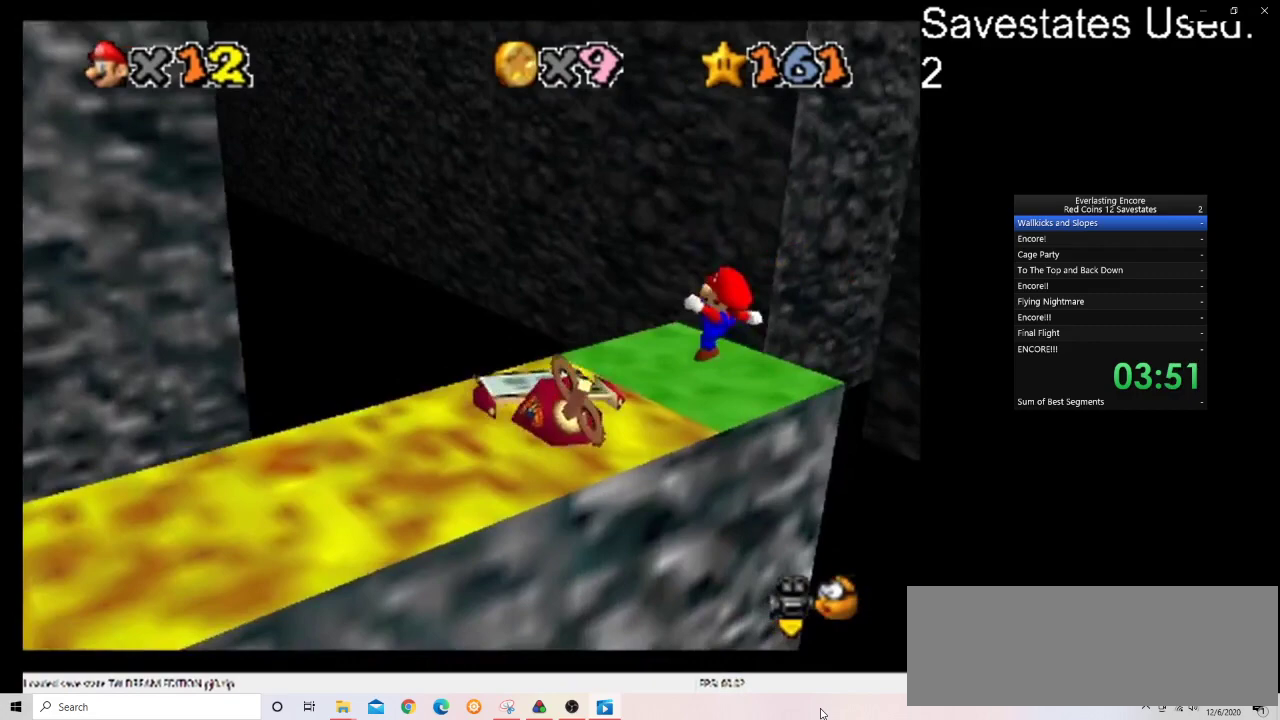
{"dt_ms": 300, "buttons": ["A"], "left_stick": "up-right", "events": [[67, "C_DOWN", "up"], [67, "C_RIGHT", "up"], [67, "left_stick", "up-right"], [200, "A", "down"]]}
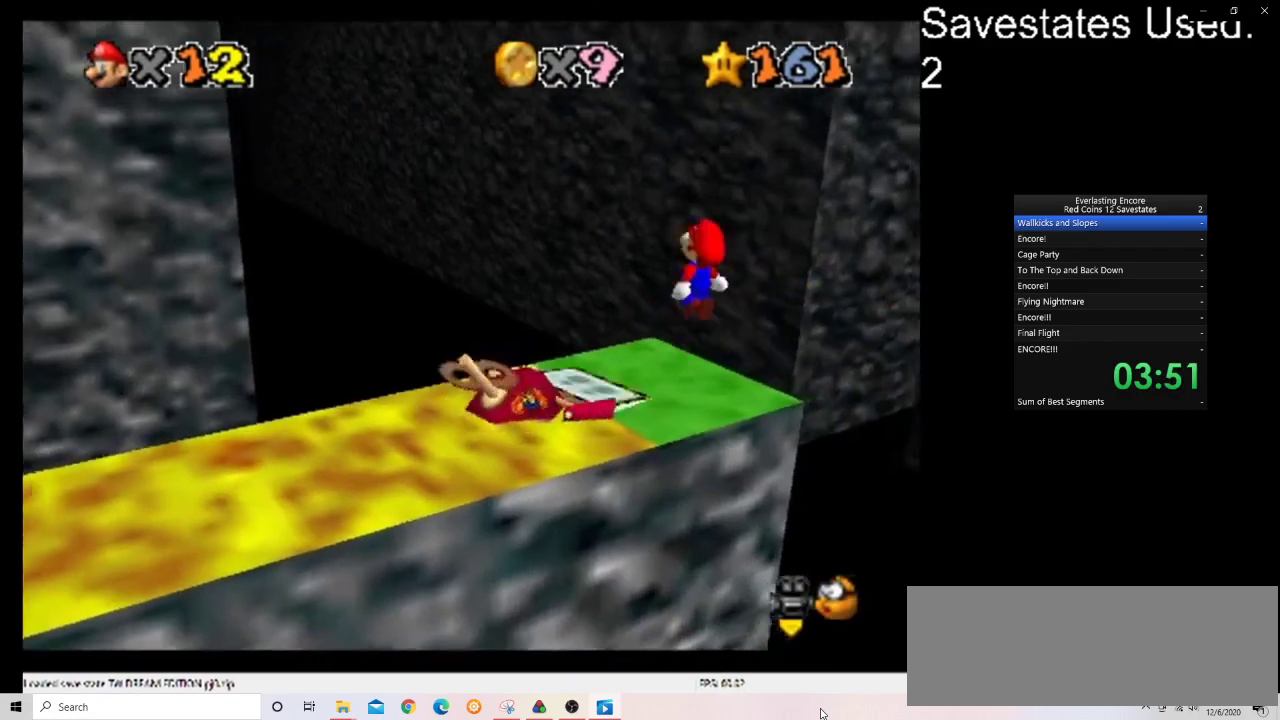
{"dt_ms": 600, "buttons": ["A"], "left_stick": "right", "events": [[67, "A", "up"], [100, "C_DOWN", "down"], [100, "C_RIGHT", "down"], [300, "C_DOWN", "up"], [300, "C_RIGHT", "up"], [467, "left_stick", "right"], [600, "A", "down"]]}
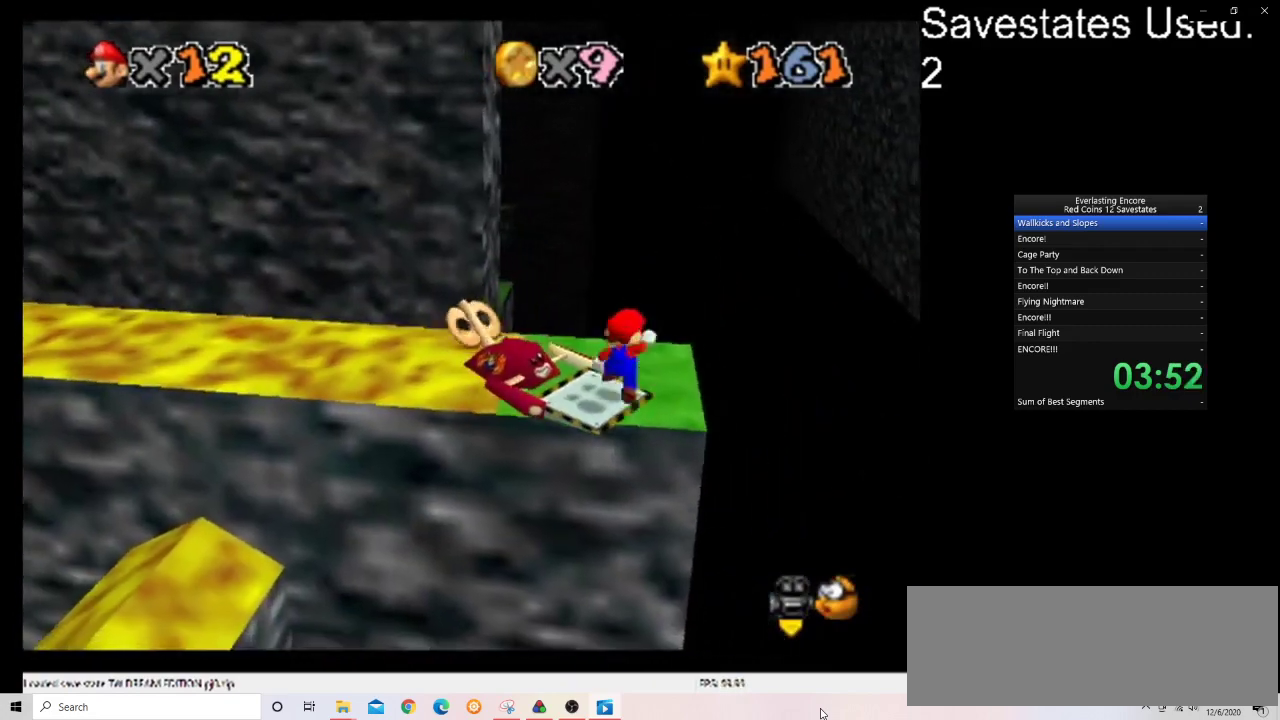
{"dt_ms": 700, "buttons": [], "left_stick": "up", "events": [[67, "left_stick", "left"], [400, "left_stick", "up-left"], [467, "left_stick", "up"], [500, "A", "up"]]}
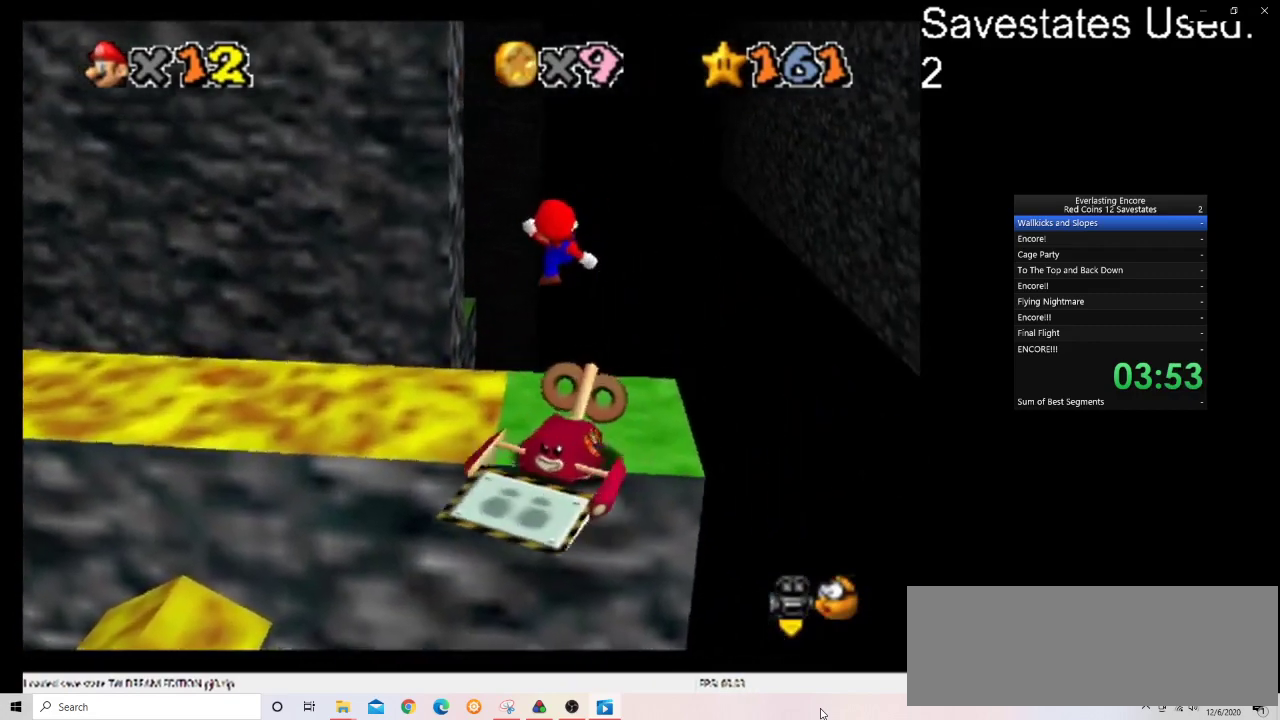
{"dt_ms": 400, "buttons": [], "left_stick": "up", "events": []}
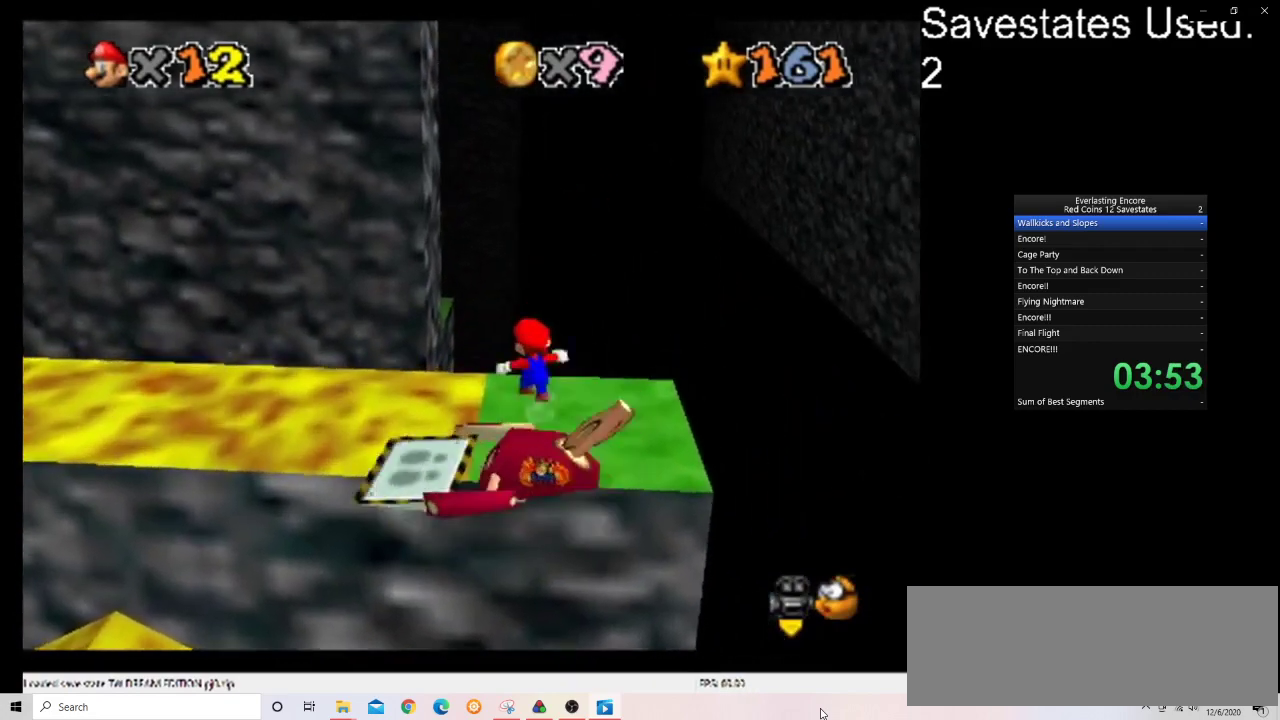
{"dt_ms": 400, "buttons": [], "left_stick": "up", "events": [[133, "A", "down"], [133, "Z", "down"], [300, "A", "up"], [300, "Z", "up"]]}
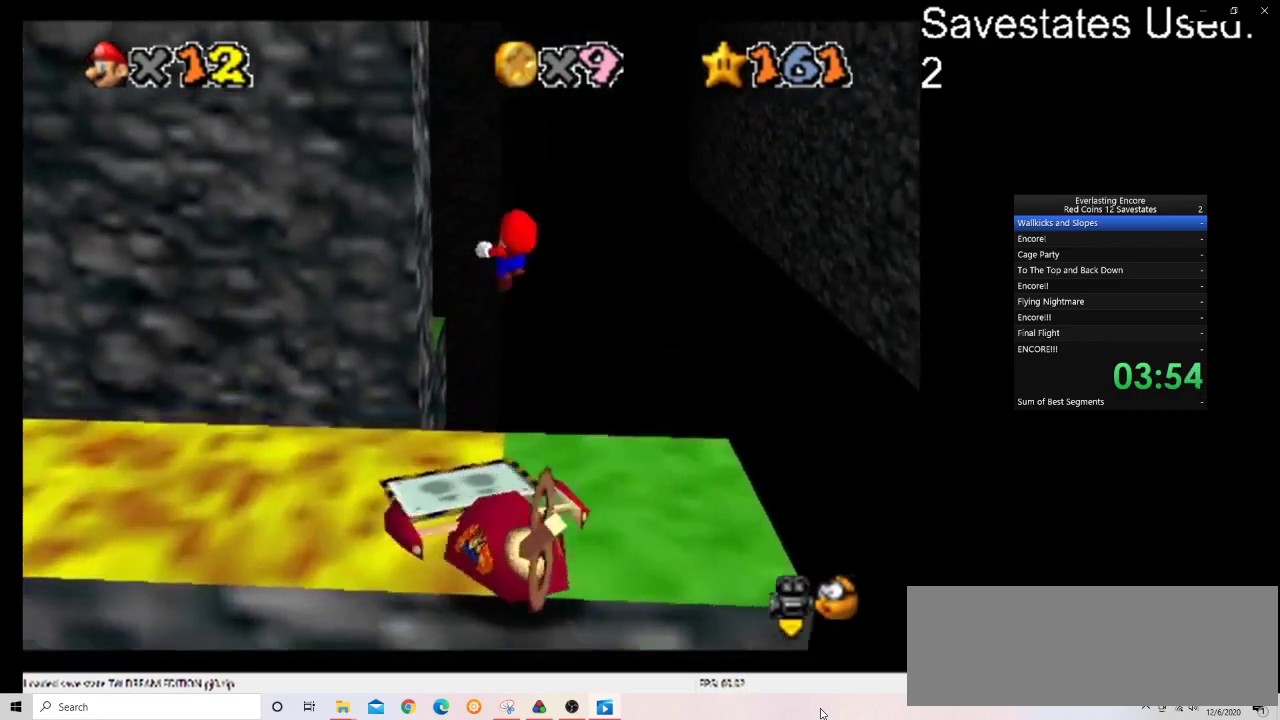
{"dt_ms": 600, "buttons": [], "left_stick": "center", "events": [[67, "C_DOWN", "down"], [67, "C_RIGHT", "down"], [67, "left_stick", "up-right"], [167, "C_DOWN", "up"], [167, "C_RIGHT", "up"], [233, "left_stick", "right"], [600, "left_stick", "center"]]}
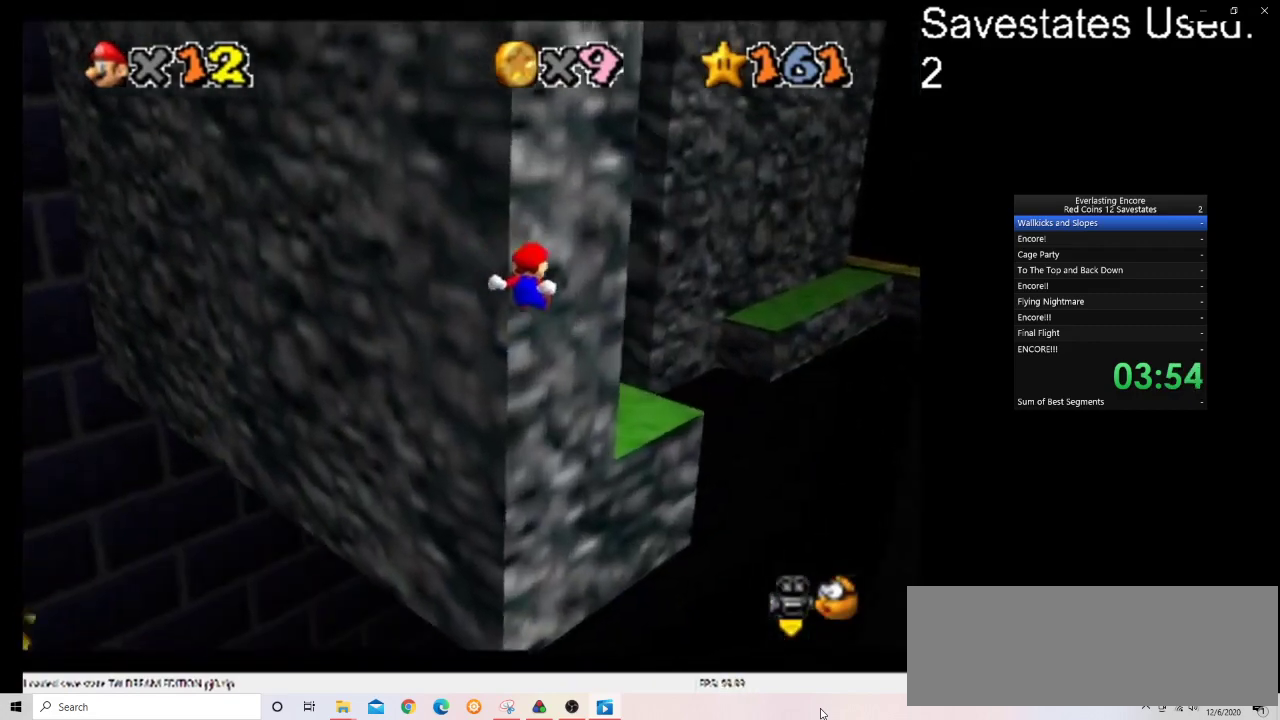
{"dt_ms": 500, "buttons": [], "left_stick": "center", "events": [[33, "DPAD_LEFT", "down"], [233, "DPAD_LEFT", "up"], [233, "left_stick", "left"], [333, "left_stick", "up-left"], [433, "left_stick", "center"]]}
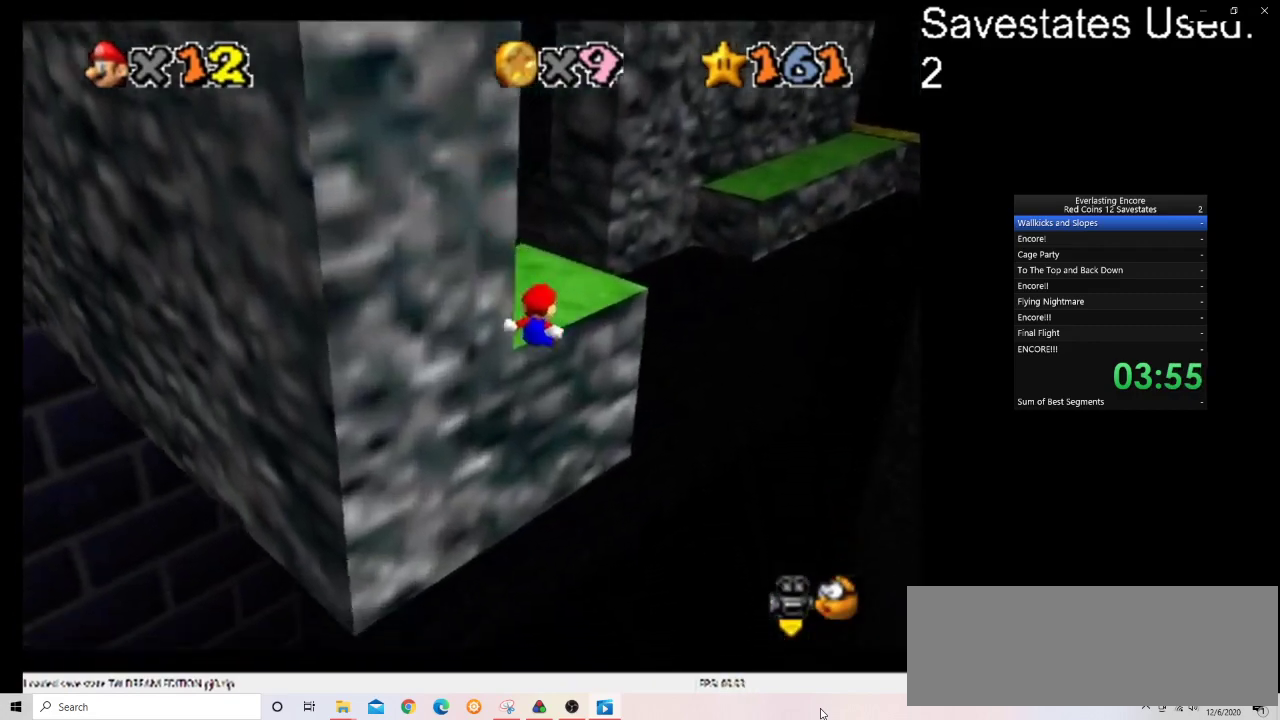
{"dt_ms": 300, "buttons": [], "left_stick": "up-left", "events": [[33, "left_stick", "left"], [133, "left_stick", "up-left"], [167, "A", "down"], [267, "A", "up"]]}
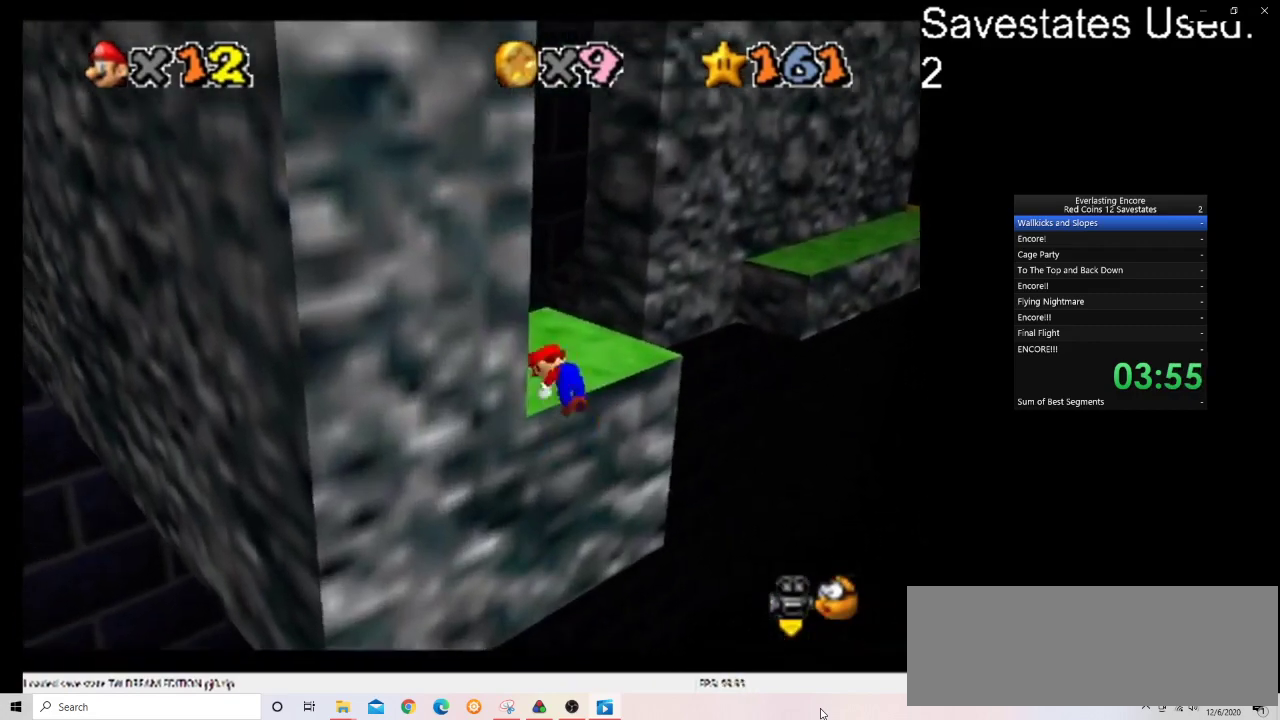
{"dt_ms": 700, "buttons": [], "left_stick": "up", "events": [[433, "DPAD_LEFT", "down"], [467, "left_stick", "up"], [700, "DPAD_LEFT", "up"]]}
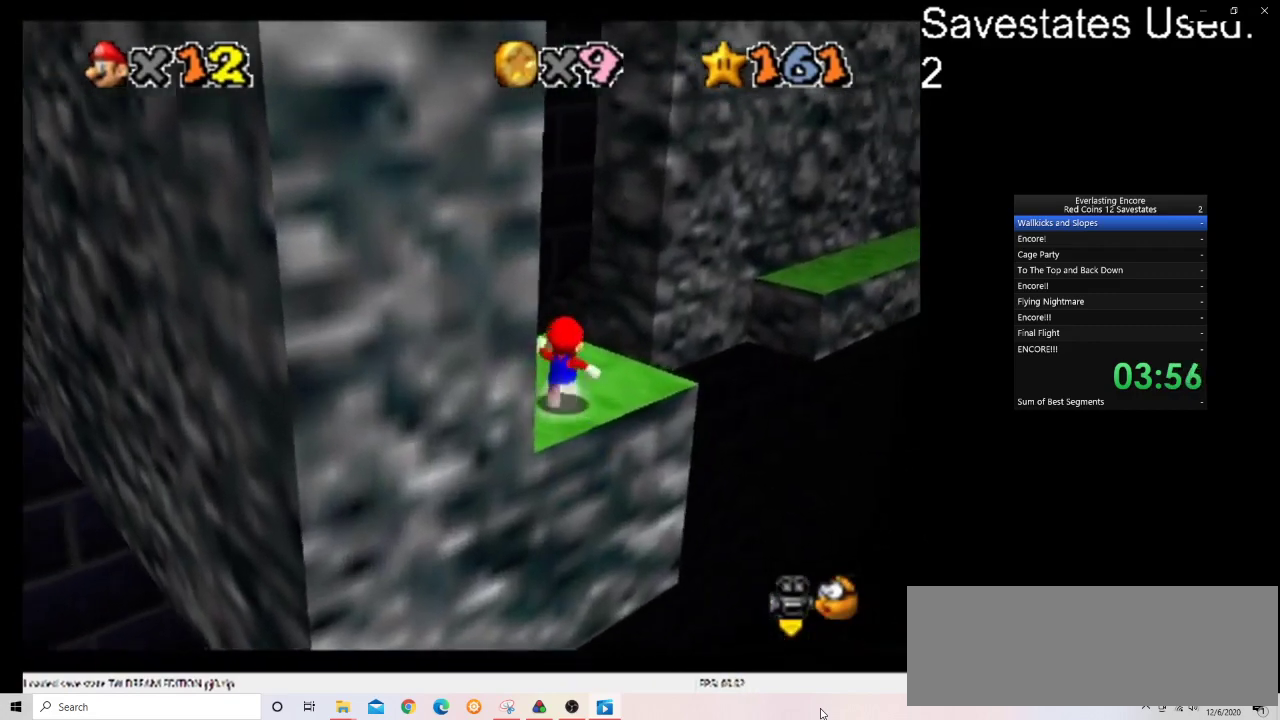
{"dt_ms": 600, "buttons": ["Z"], "left_stick": "up", "events": [[433, "Z", "down"], [500, "A", "down"], [600, "A", "up"]]}
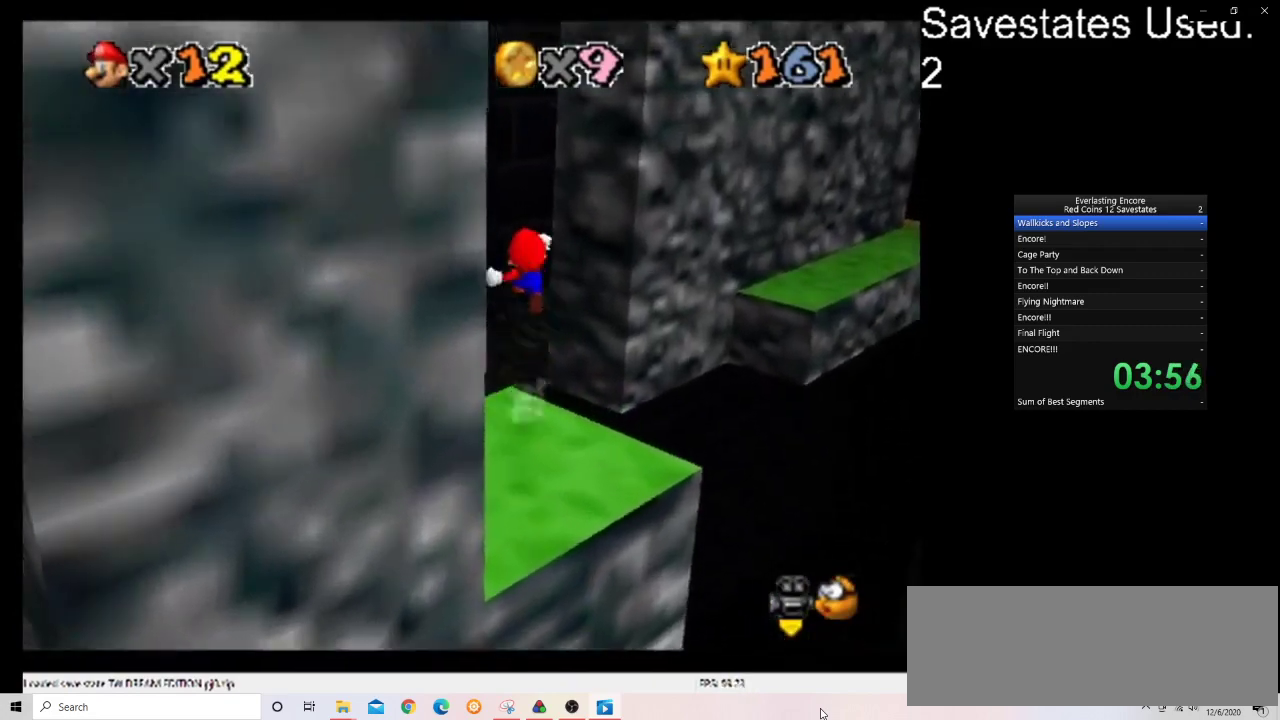
{"dt_ms": 600, "buttons": [], "left_stick": "right", "events": [[67, "Z", "up"], [100, "left_stick", "up-right"], [167, "C_DOWN", "down"], [167, "C_RIGHT", "down"], [267, "C_RIGHT", "up"], [333, "C_DOWN", "up"], [333, "left_stick", "right"], [400, "DPAD_DOWN", "down"], [500, "DPAD_DOWN", "up"], [500, "left_stick", "center"], [567, "left_stick", "right"]]}
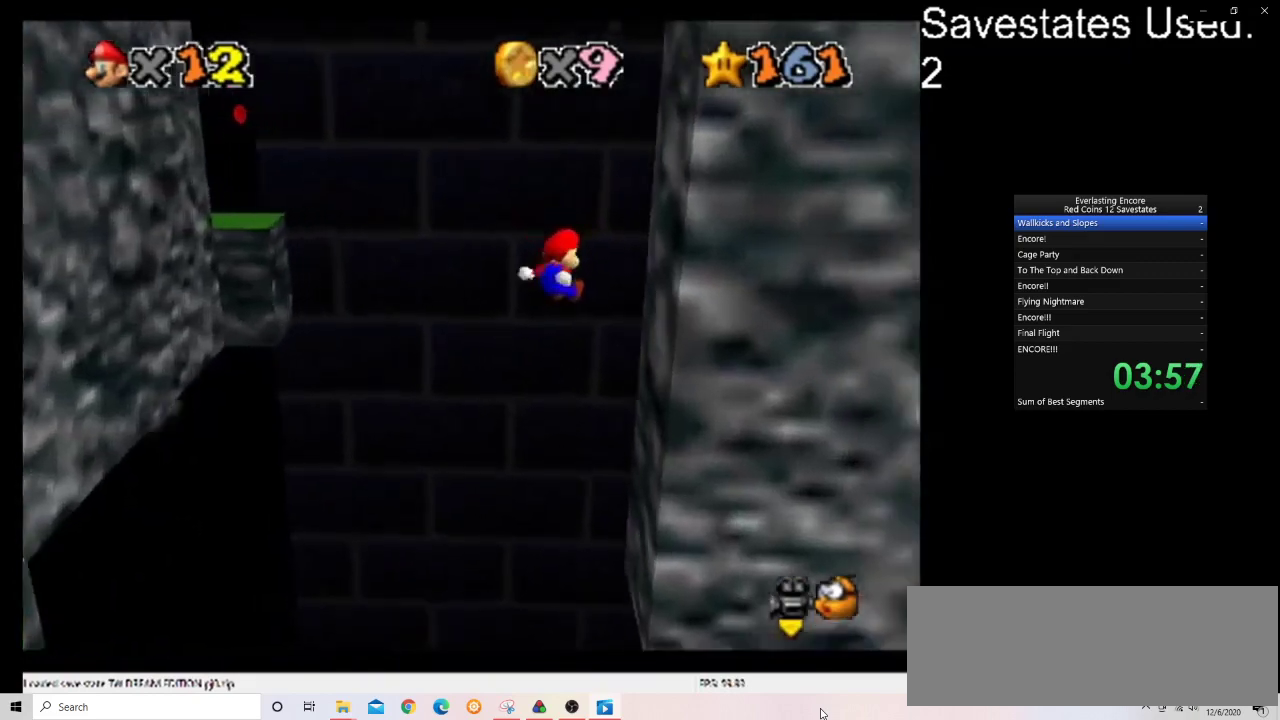
{"dt_ms": 300, "buttons": ["A"], "left_stick": "up-left", "events": [[167, "A", "down"], [167, "left_stick", "up-left"]]}